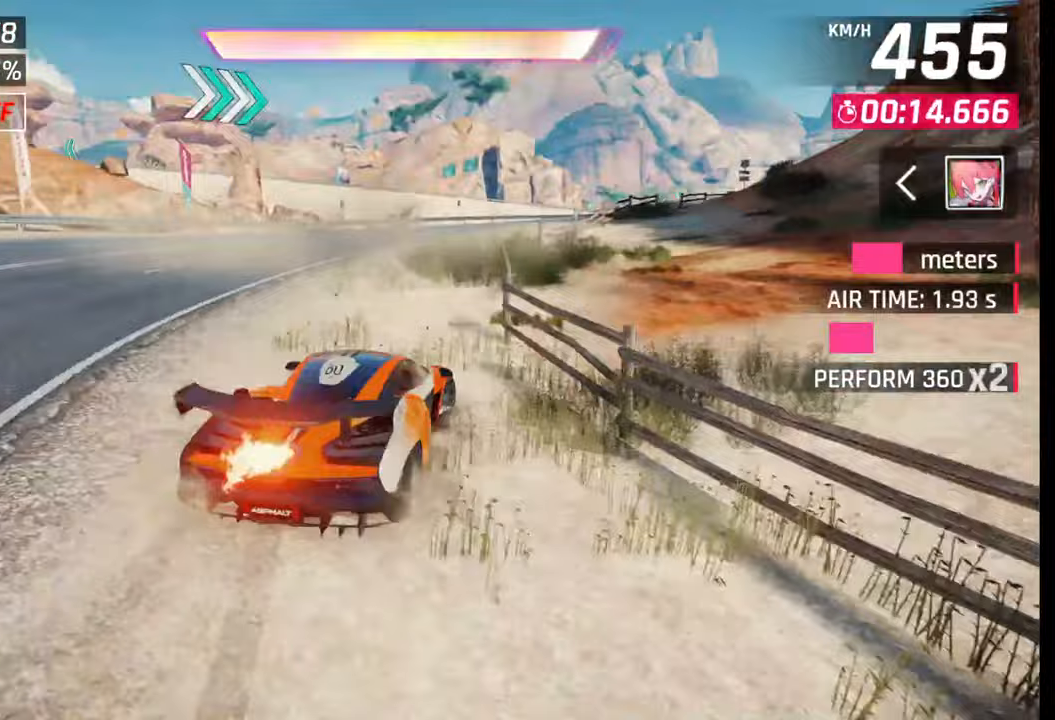
Gameplay with a controller (PlayStation layout); each line is a JSON object with the inputs held at the frame after it. "events" lists button and stick changes between this image and that frame as [ms after this image, input, new state], when the widget could be followed in between.
{"buttons": [], "left_stick": "right", "right_stick": "center", "events": [[367, "CROSS", "down"], [367, "R1", "down"], [417, "CROSS", "up"], [433, "R1", "up"]]}
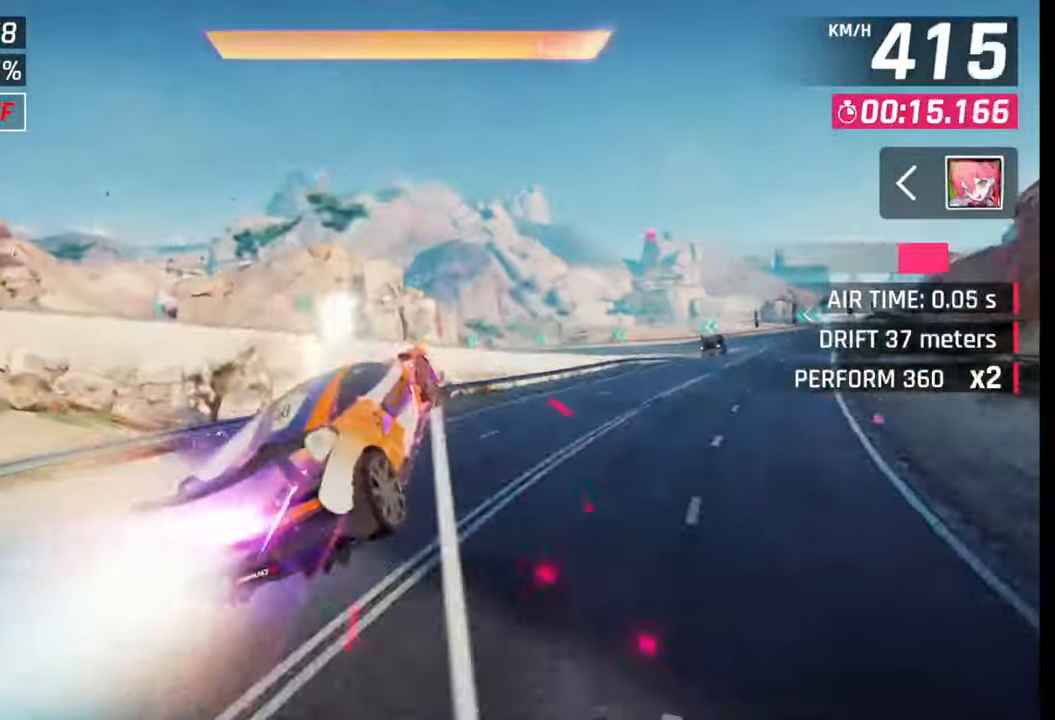
{"buttons": ["CROSS", "R1"], "left_stick": "right", "right_stick": "center", "events": [[17, "CROSS", "down"], [17, "R1", "down"], [83, "CROSS", "up"], [100, "R1", "up"], [150, "CROSS", "down"], [150, "R1", "down"], [250, "CROSS", "up"], [250, "R1", "up"], [317, "R1", "down"], [333, "CROSS", "down"], [433, "CROSS", "up"], [433, "R1", "up"], [483, "CROSS", "down"], [483, "R1", "down"]]}
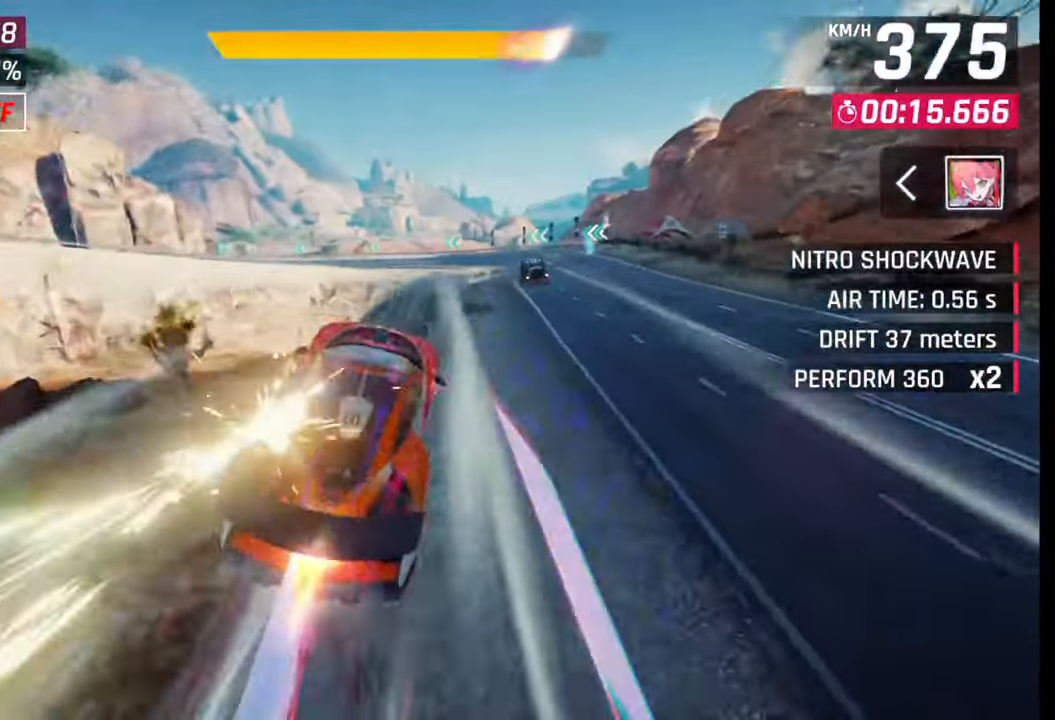
{"buttons": [], "left_stick": "right", "right_stick": "center", "events": [[83, "CROSS", "up"], [83, "R1", "up"], [133, "CROSS", "down"], [133, "R1", "down"], [233, "CROSS", "up"], [233, "R1", "up"], [283, "CROSS", "down"], [283, "R1", "down"], [450, "CROSS", "up"], [450, "R1", "up"]]}
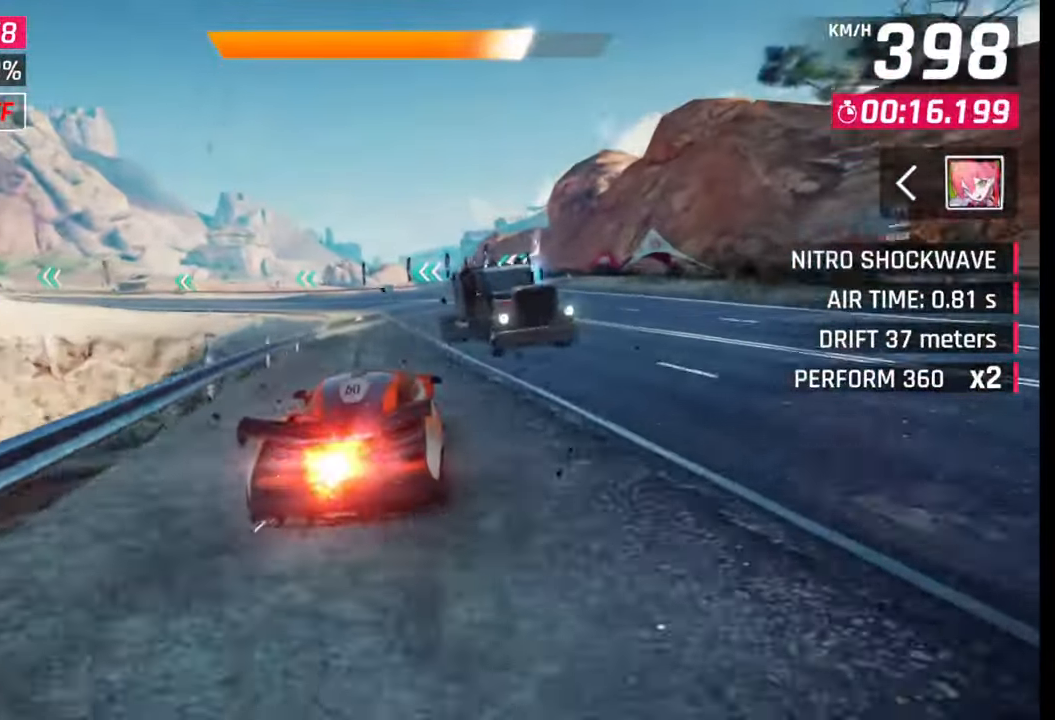
{"buttons": [], "left_stick": "left", "right_stick": "center", "events": [[133, "left_stick", "center"], [300, "SQUARE", "down"], [300, "left_stick", "left"], [350, "SQUARE", "up"]]}
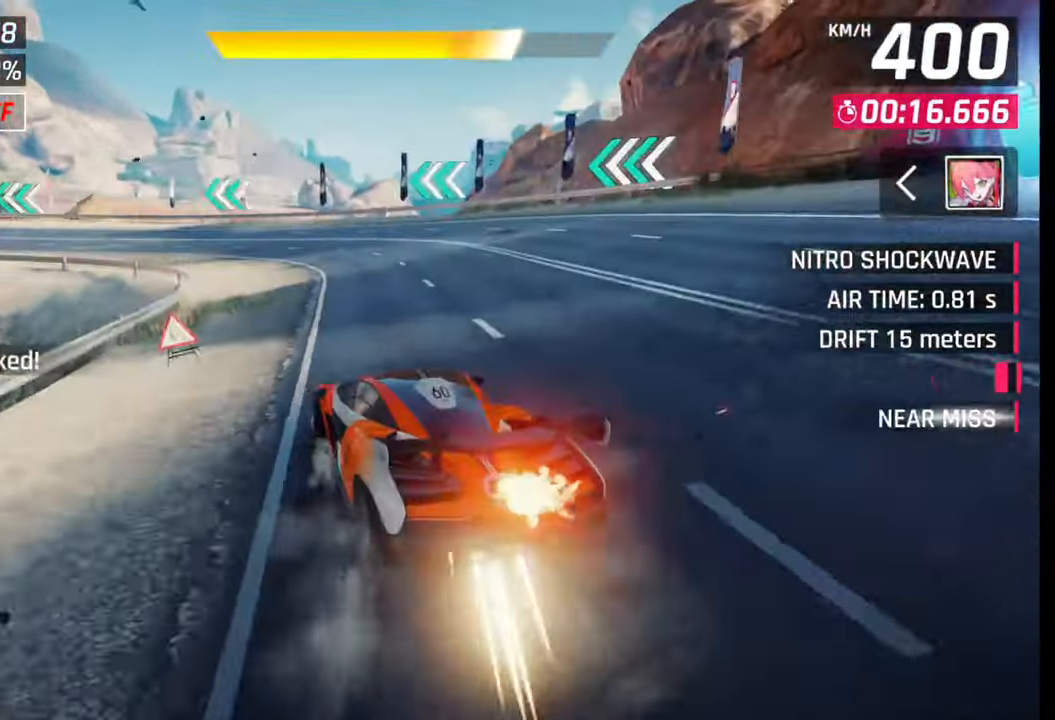
{"buttons": [], "left_stick": "left", "right_stick": "center", "events": []}
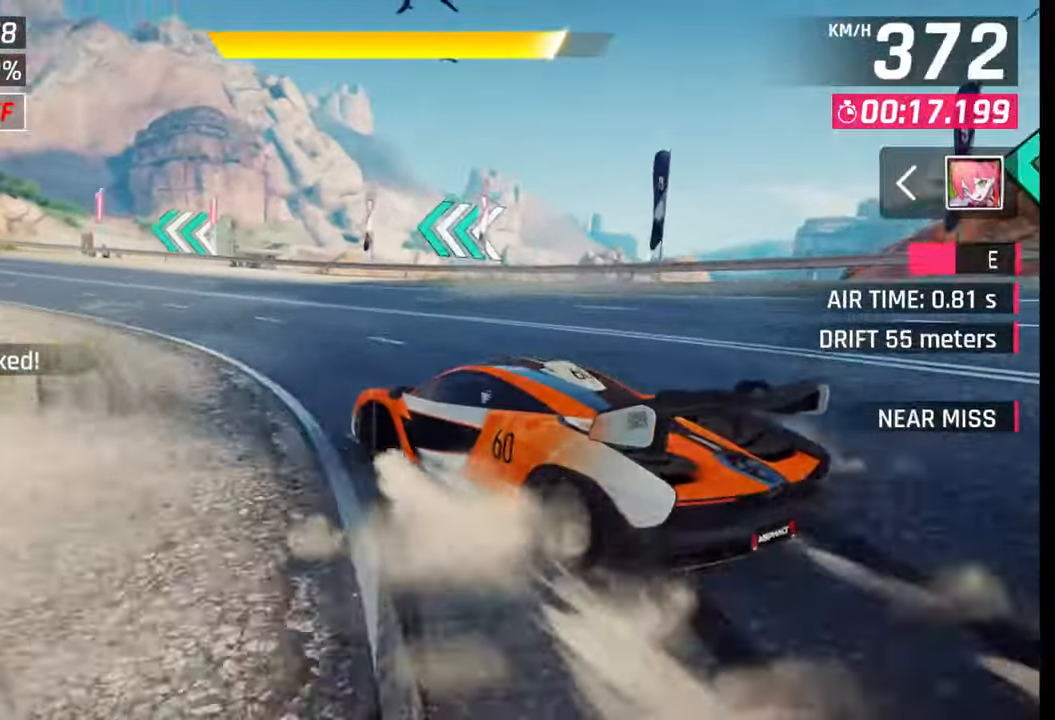
{"buttons": [], "left_stick": "left", "right_stick": "center", "events": []}
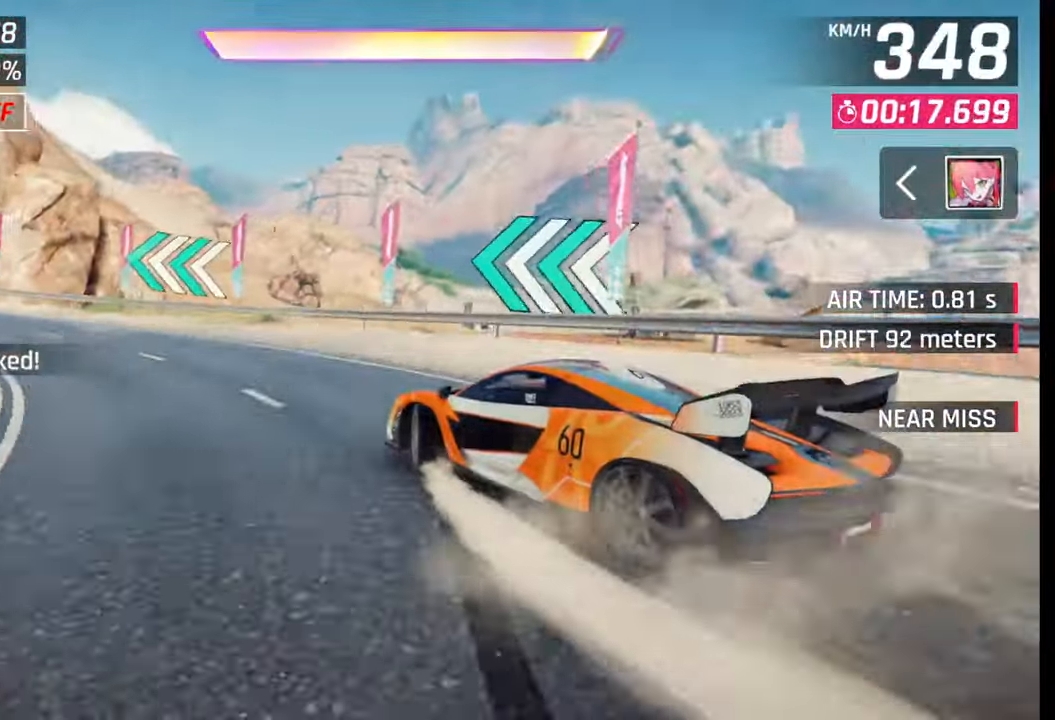
{"buttons": [], "left_stick": "center", "right_stick": "center", "events": [[467, "SQUARE", "down"], [467, "left_stick", "center"], [500, "SQUARE", "up"]]}
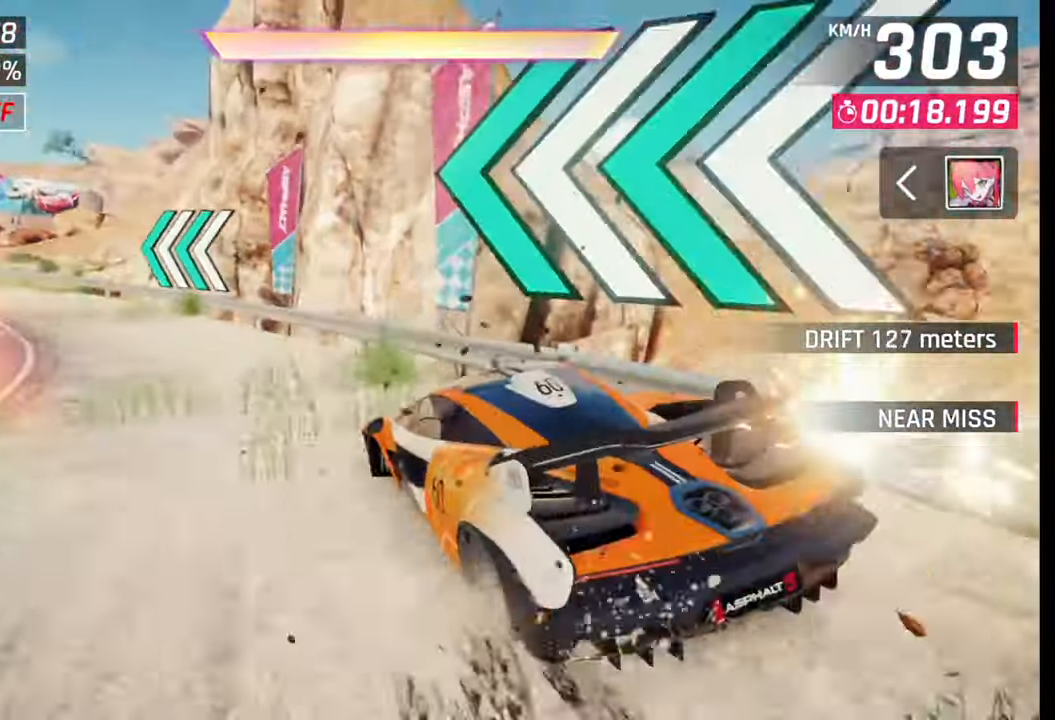
{"buttons": [], "left_stick": "left", "right_stick": "center", "events": [[83, "R1", "down"], [100, "CROSS", "down"], [183, "CROSS", "up"], [217, "R1", "up"], [400, "left_stick", "left"]]}
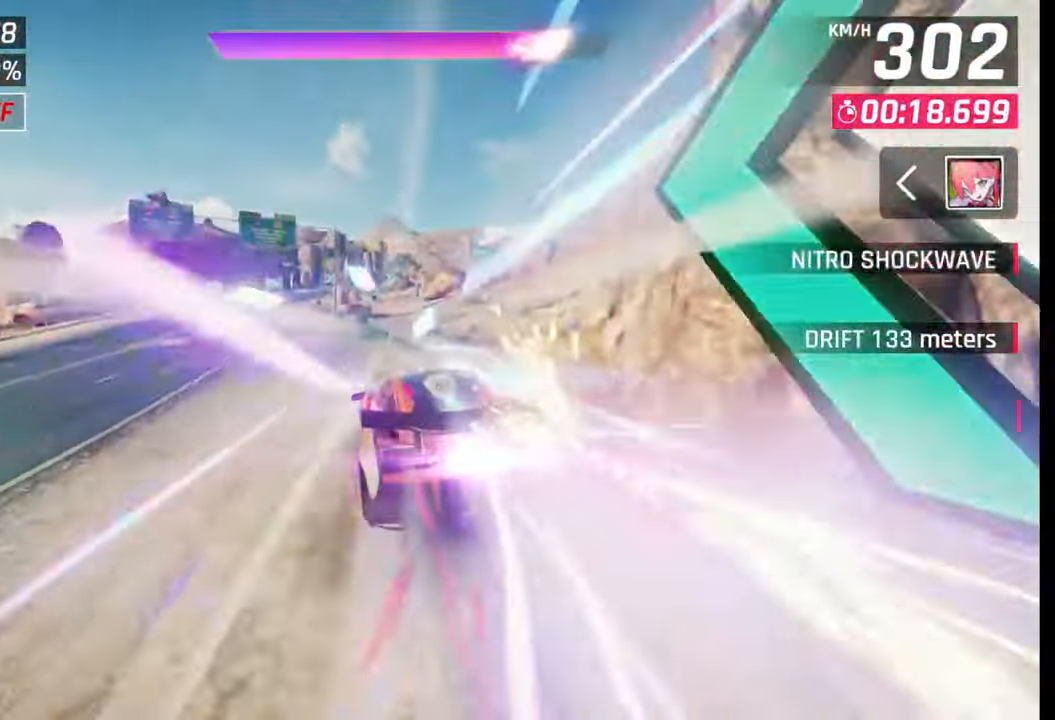
{"buttons": [], "left_stick": "left", "right_stick": "center", "events": []}
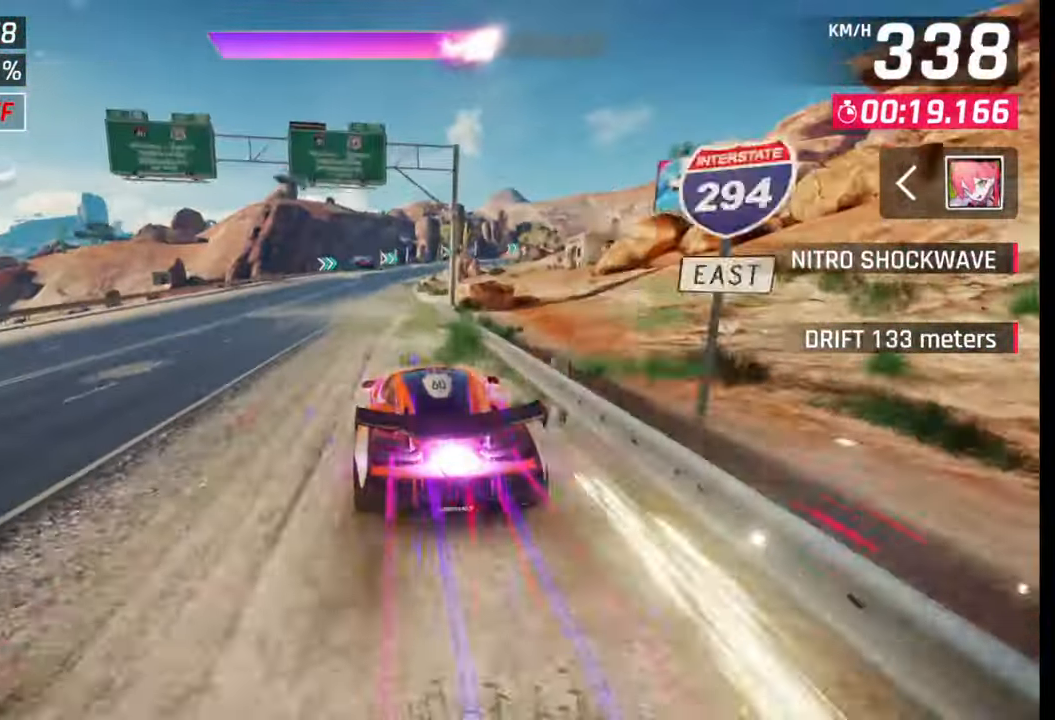
{"buttons": ["SQUARE"], "left_stick": "center", "right_stick": "center", "events": [[333, "left_stick", "center"], [467, "SQUARE", "down"]]}
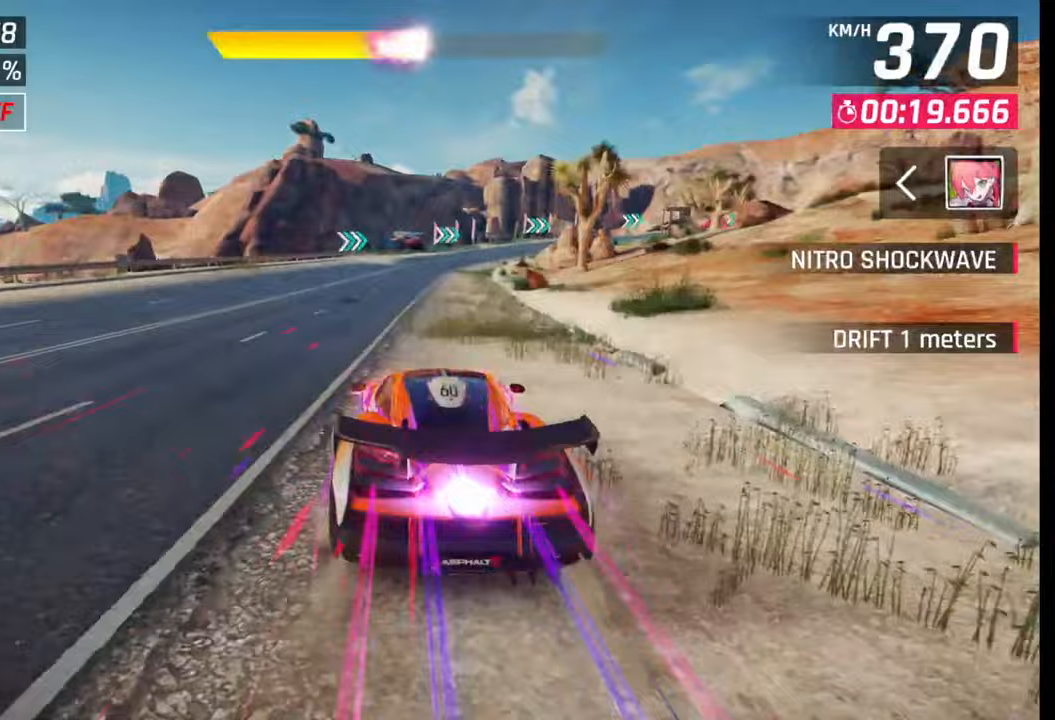
{"buttons": [], "left_stick": "center", "right_stick": "center", "events": [[17, "SQUARE", "up"], [133, "CROSS", "down"], [250, "CROSS", "up"], [383, "SQUARE", "down"], [450, "SQUARE", "up"]]}
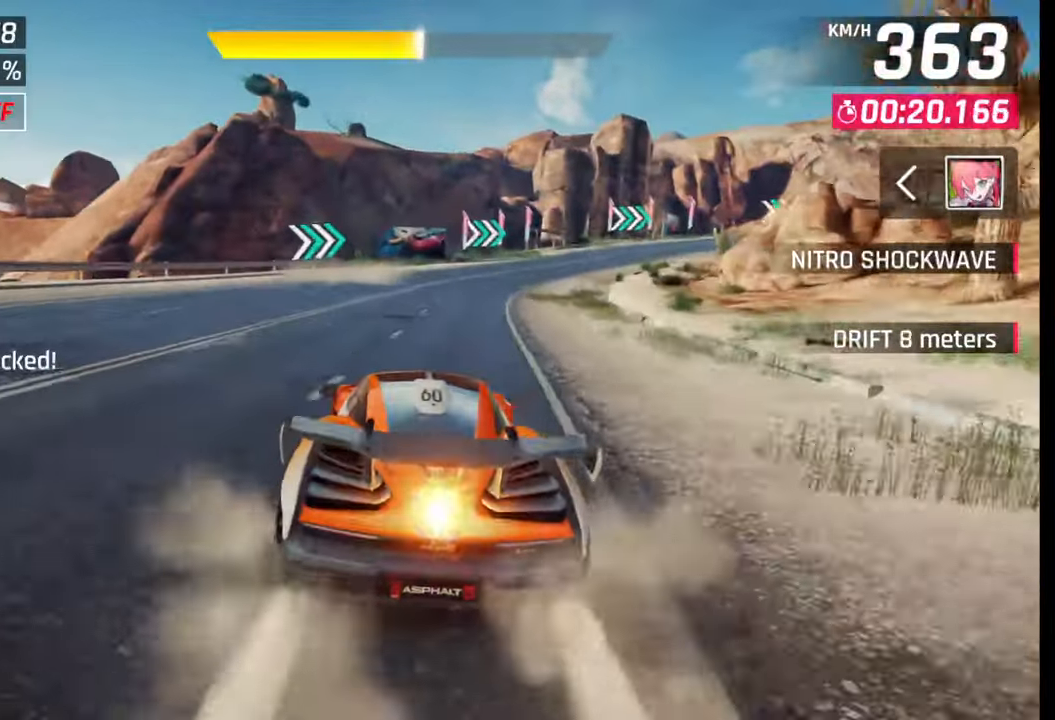
{"buttons": [], "left_stick": "right", "right_stick": "center", "events": [[67, "left_stick", "right"]]}
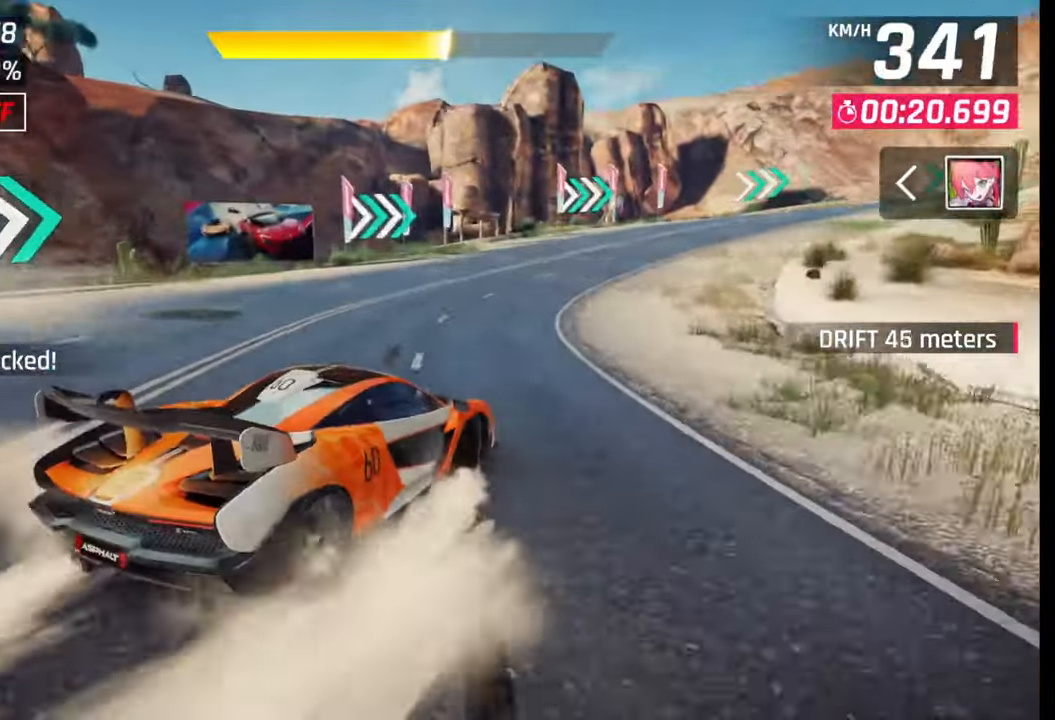
{"buttons": [], "left_stick": "right", "right_stick": "center", "events": []}
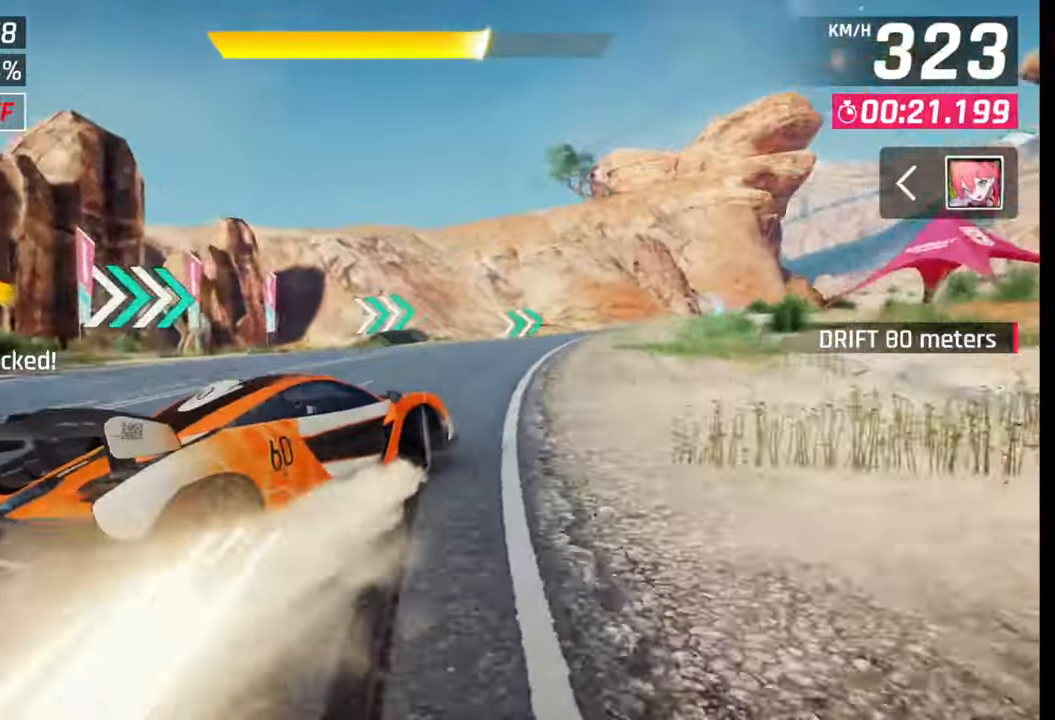
{"buttons": [], "left_stick": "right", "right_stick": "center", "events": []}
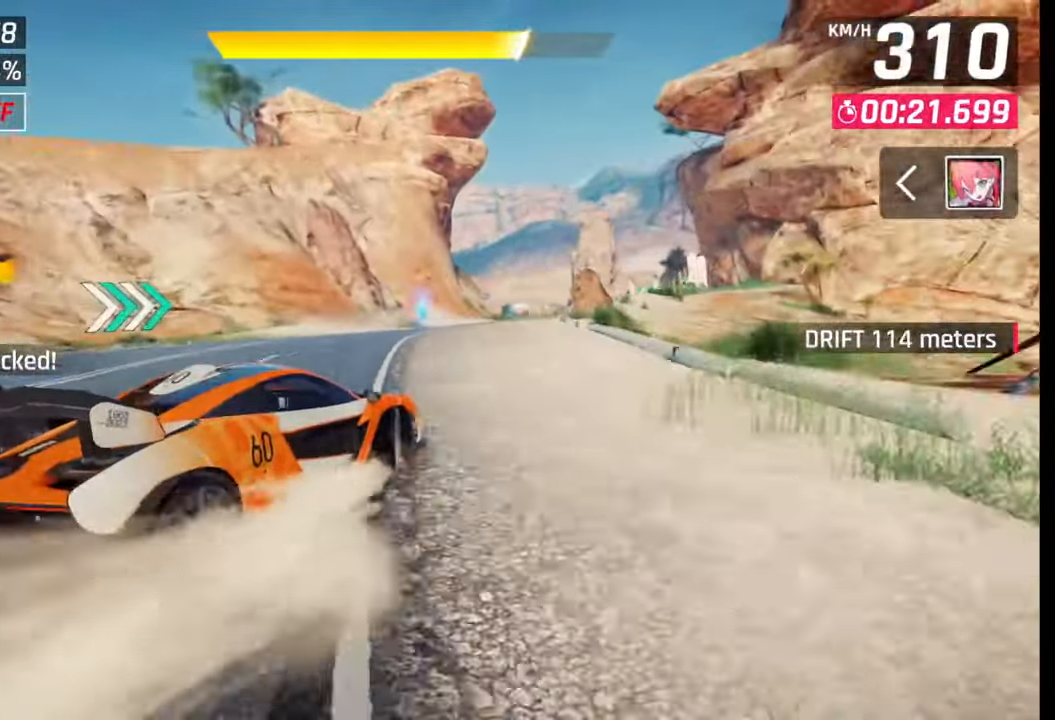
{"buttons": [], "left_stick": "right", "right_stick": "center", "events": []}
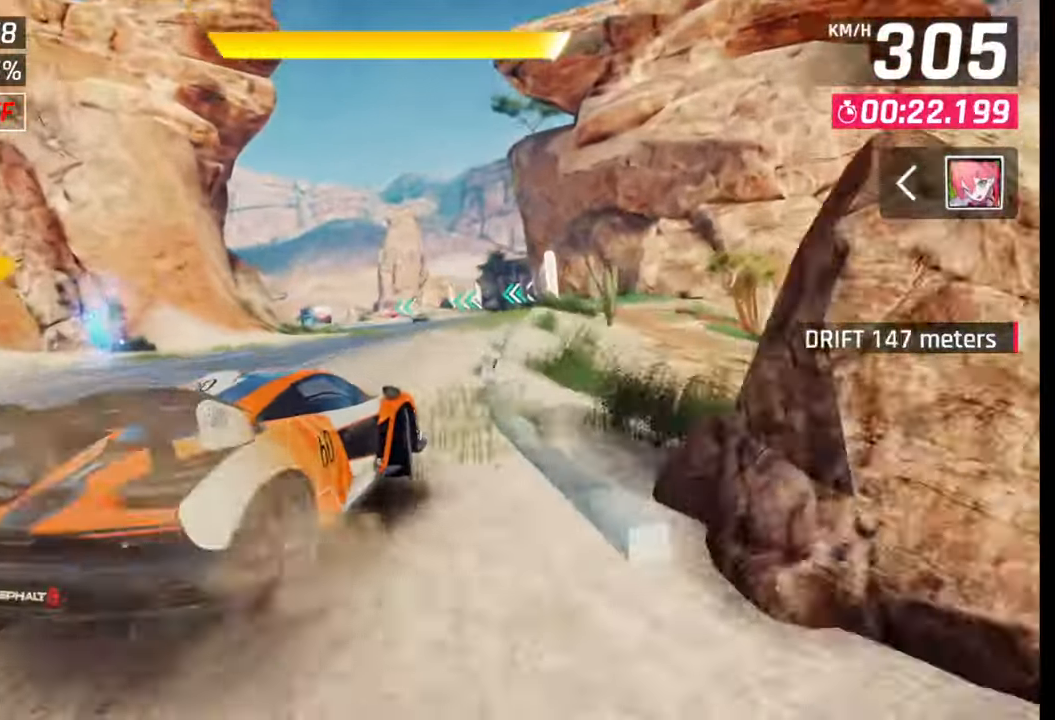
{"buttons": [], "left_stick": "center", "right_stick": "center", "events": [[100, "left_stick", "left"], [150, "left_stick", "center"], [383, "CROSS", "down"], [383, "R1", "down"], [483, "CROSS", "up"], [483, "R1", "up"]]}
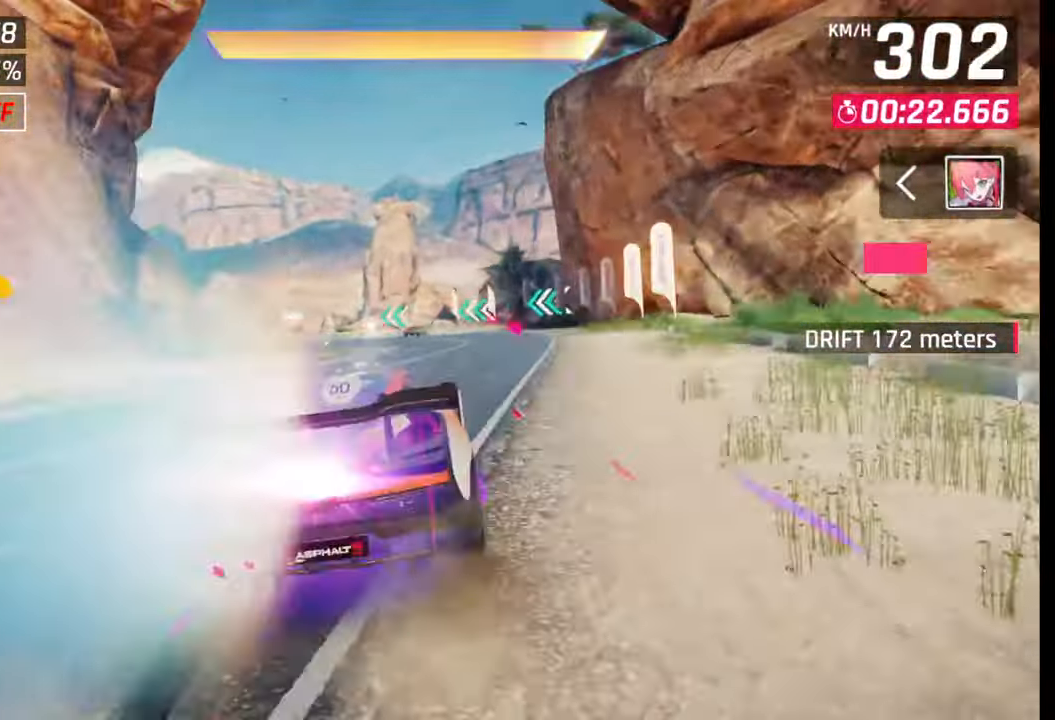
{"buttons": ["SQUARE"], "left_stick": "left", "right_stick": "center", "events": [[450, "left_stick", "left"], [467, "SQUARE", "down"]]}
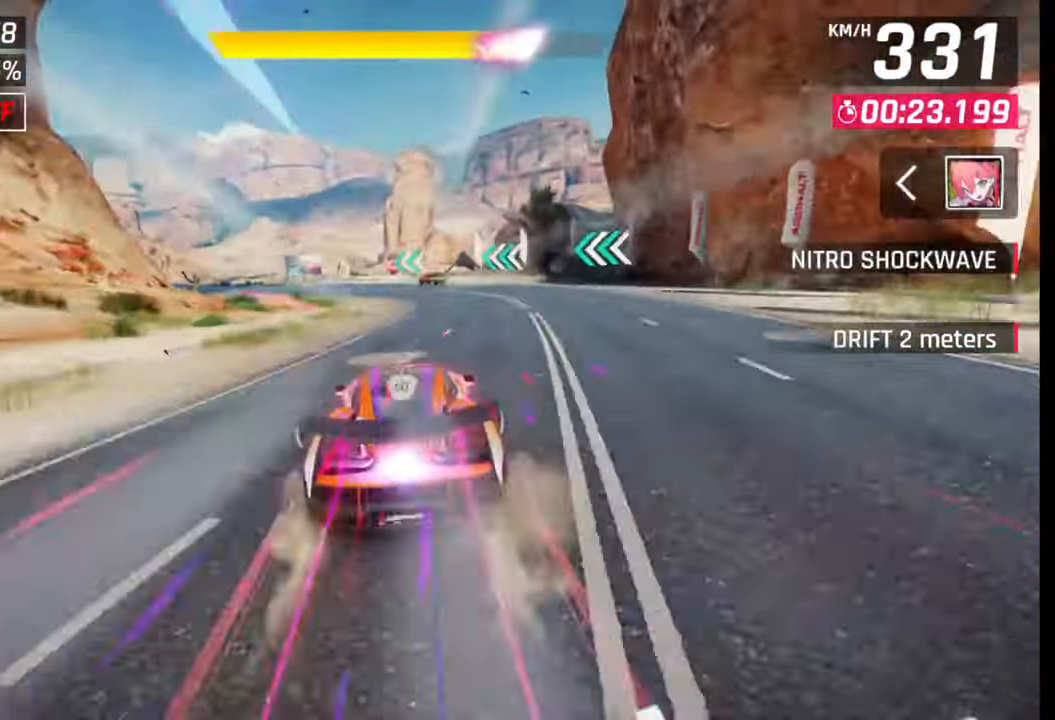
{"buttons": [], "left_stick": "left", "right_stick": "center", "events": [[17, "SQUARE", "up"]]}
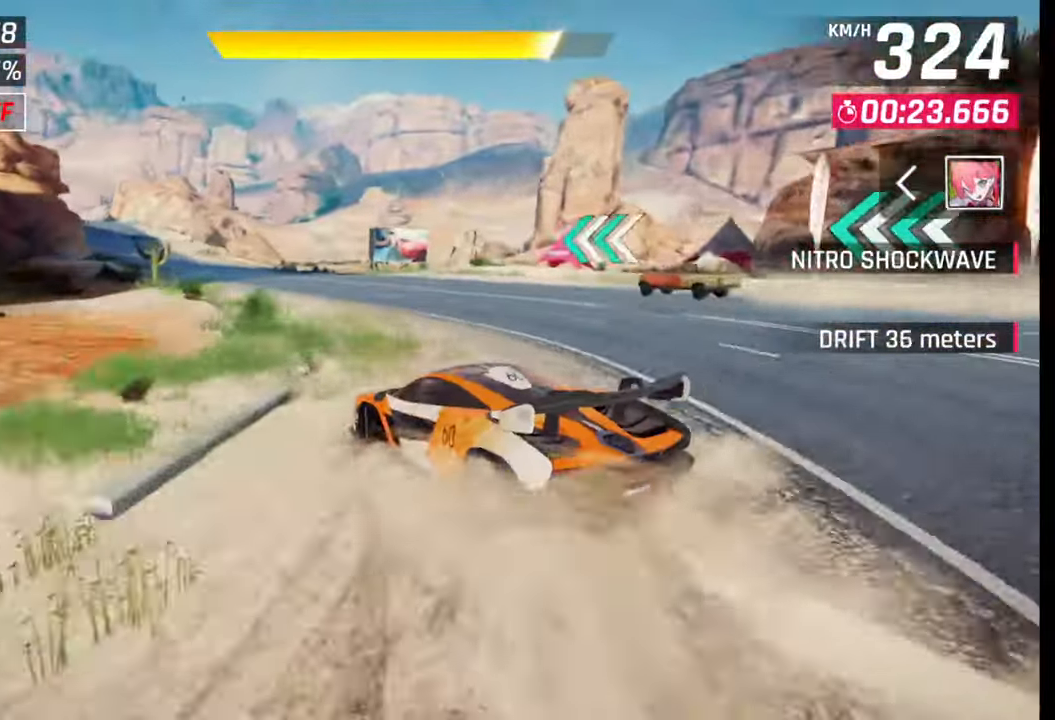
{"buttons": ["SQUARE"], "left_stick": "center", "right_stick": "center", "events": [[200, "left_stick", "center"], [467, "SQUARE", "down"]]}
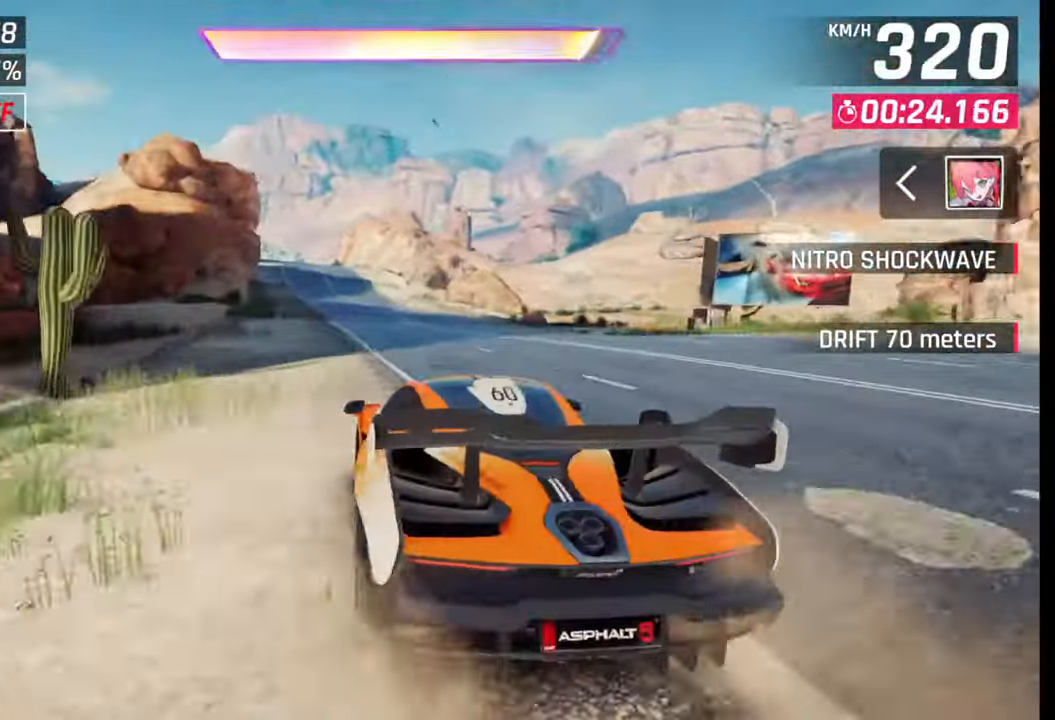
{"buttons": [], "left_stick": "left", "right_stick": "center", "events": [[17, "SQUARE", "up"], [133, "CROSS", "down"], [133, "left_stick", "left"], [200, "CROSS", "up"], [400, "CROSS", "down"], [467, "CROSS", "up"]]}
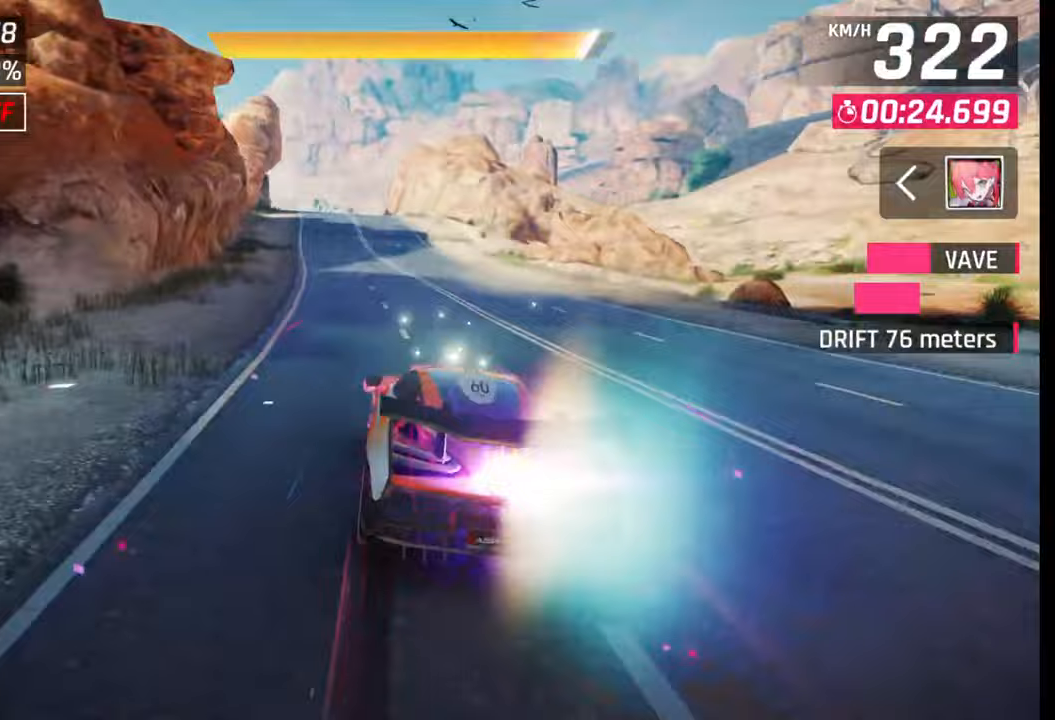
{"buttons": [], "left_stick": "center", "right_stick": "center", "events": [[467, "left_stick", "center"]]}
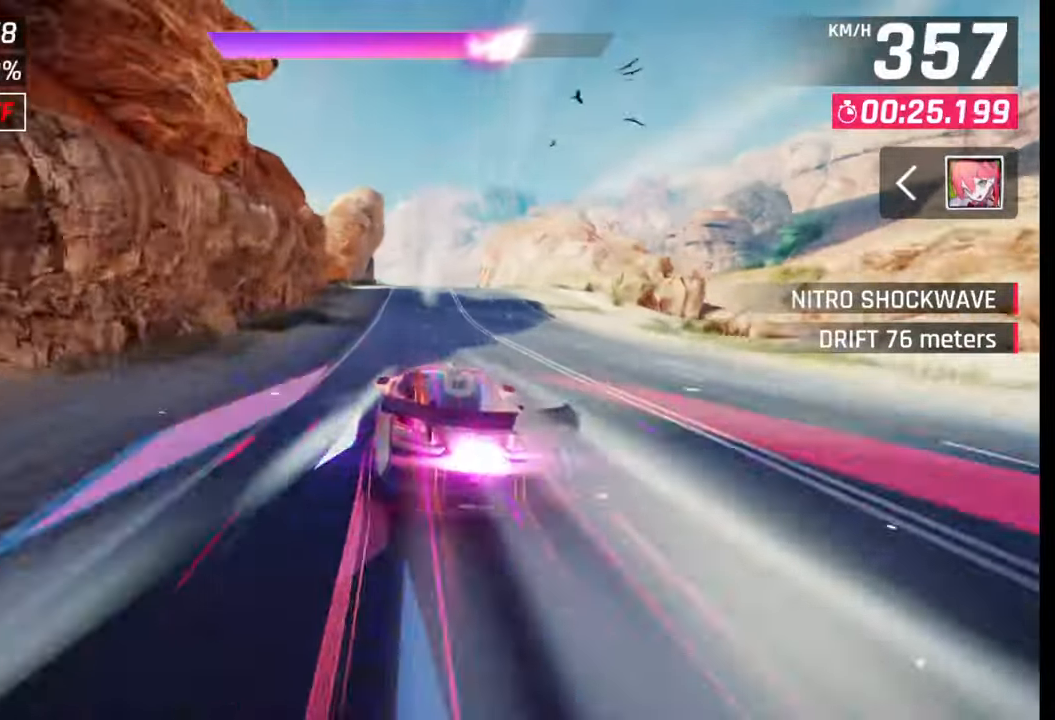
{"buttons": [], "left_stick": "center", "right_stick": "center", "events": []}
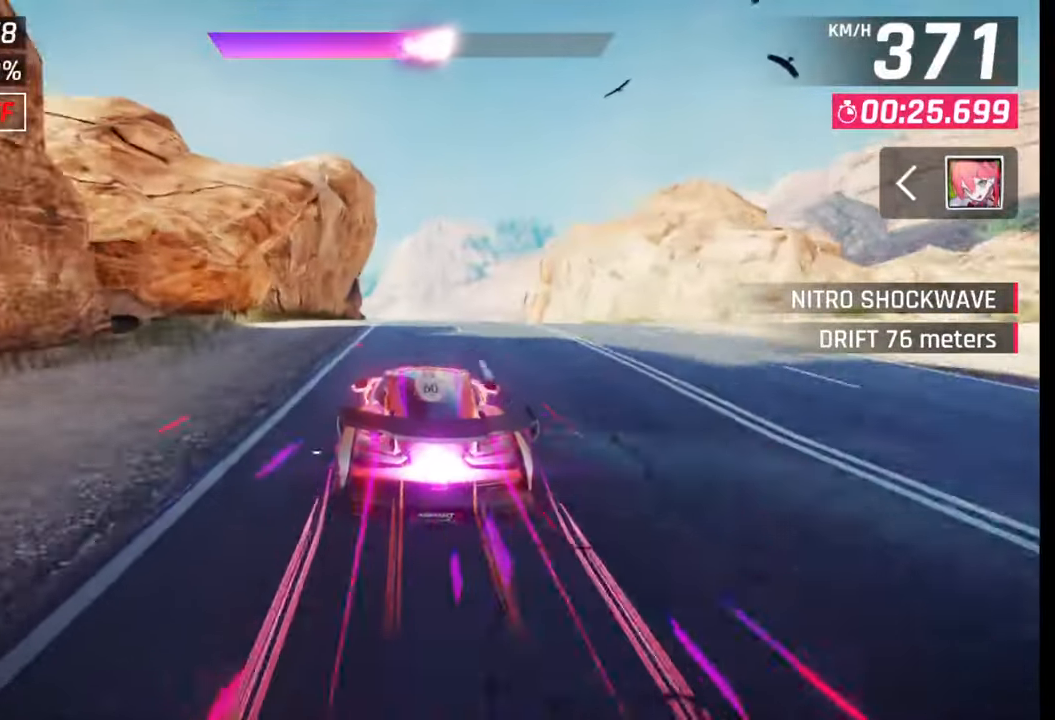
{"buttons": [], "left_stick": "center", "right_stick": "center", "events": [[17, "CROSS", "down"], [33, "R1", "down"], [100, "CROSS", "up"], [117, "R1", "up"], [200, "CROSS", "down"], [200, "R1", "down"], [283, "CROSS", "up"], [283, "R1", "up"], [350, "R1", "down"], [367, "CROSS", "down"], [450, "CROSS", "up"], [467, "R1", "up"]]}
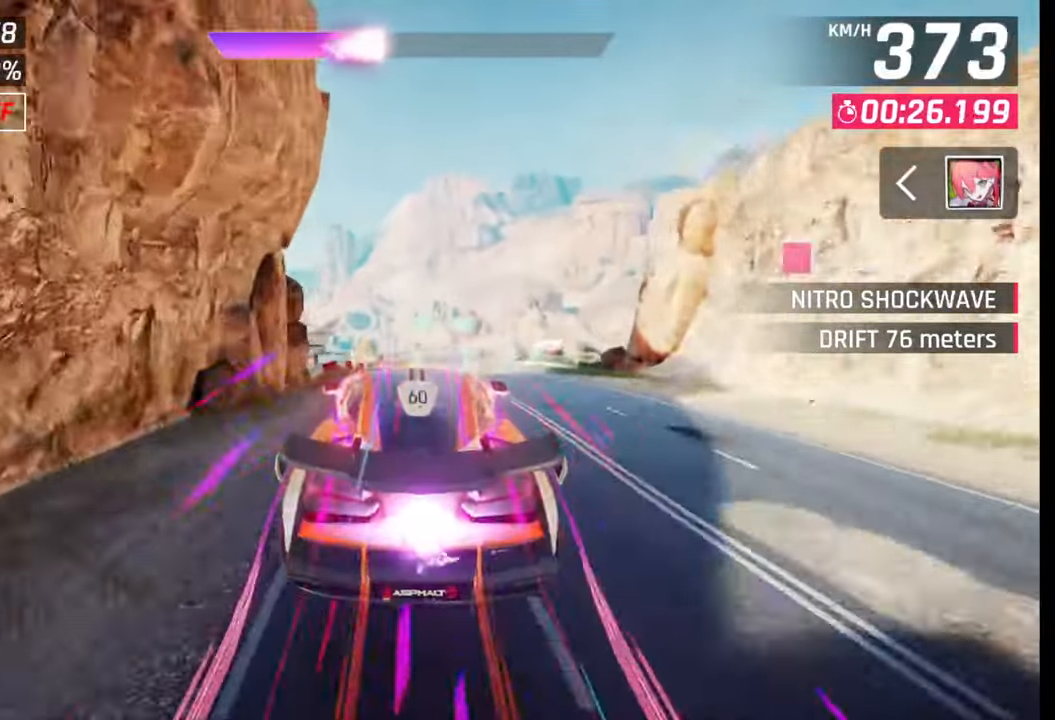
{"buttons": [], "left_stick": "right", "right_stick": "center", "events": [[33, "CROSS", "down"], [33, "R1", "down"], [117, "CROSS", "up"], [117, "R1", "up"], [200, "CROSS", "down"], [200, "R1", "down"], [300, "CROSS", "up"], [300, "R1", "up"], [367, "CROSS", "down"], [367, "R1", "down"], [417, "left_stick", "right"], [467, "CROSS", "up"], [467, "R1", "up"]]}
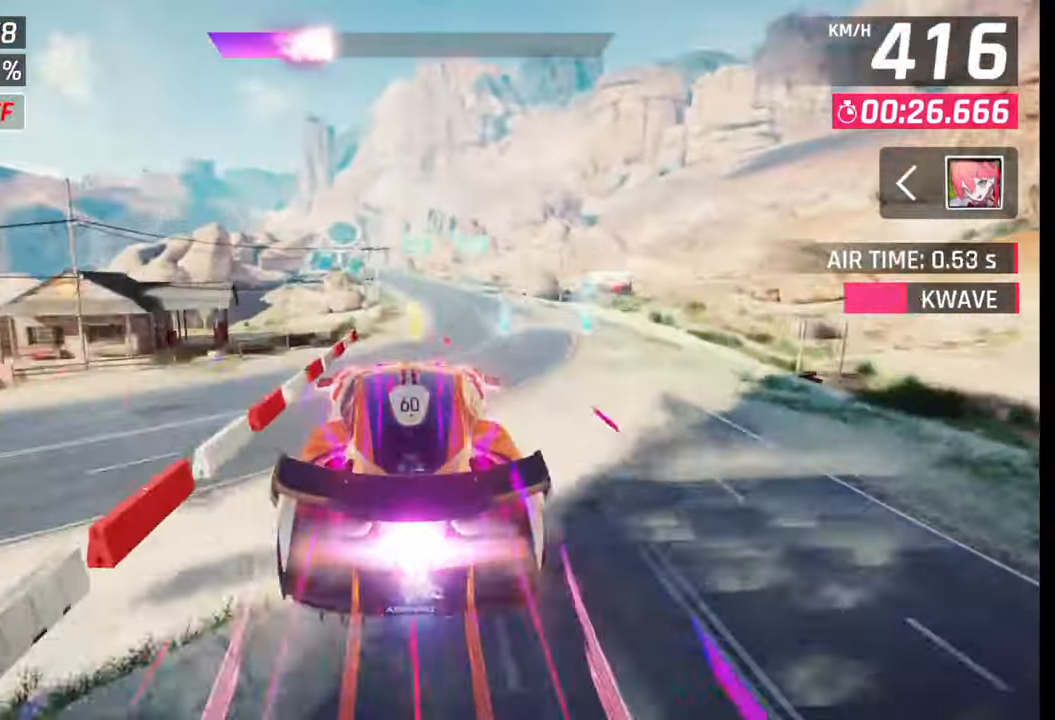
{"buttons": [], "left_stick": "right", "right_stick": "center", "events": [[33, "R1", "down"], [50, "CROSS", "down"], [50, "left_stick", "center"], [133, "CROSS", "up"], [133, "R1", "up"], [233, "CROSS", "down"], [233, "R1", "down"], [283, "CROSS", "up"], [283, "R1", "up"], [367, "R1", "down"], [383, "CROSS", "down"], [383, "left_stick", "right"], [450, "CROSS", "up"], [483, "R1", "up"]]}
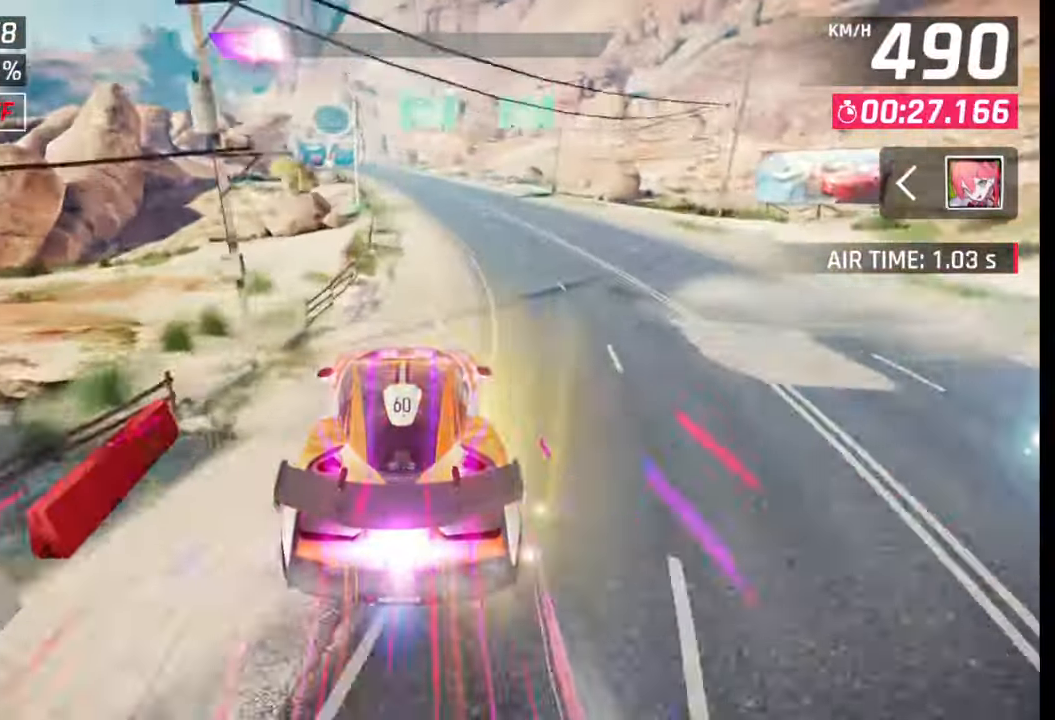
{"buttons": [], "left_stick": "down", "right_stick": "center", "events": [[67, "SQUARE", "down"], [83, "left_stick", "down-left"], [117, "SQUARE", "up"], [233, "left_stick", "down-right"], [333, "left_stick", "down-left"], [433, "left_stick", "right"], [500, "left_stick", "down"]]}
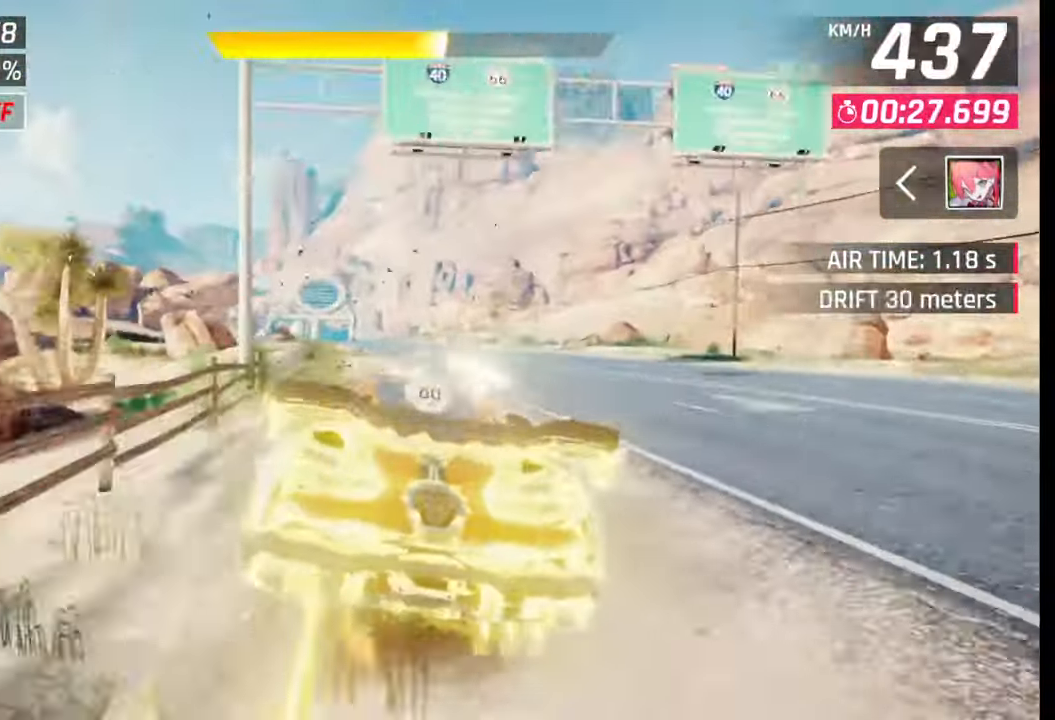
{"buttons": [], "left_stick": "center", "right_stick": "center", "events": [[17, "left_stick", "down-left"], [133, "left_stick", "right"], [200, "left_stick", "center"], [283, "SQUARE", "down"], [300, "CROSS", "down"], [300, "SQUARE", "up"], [317, "CROSS", "up"]]}
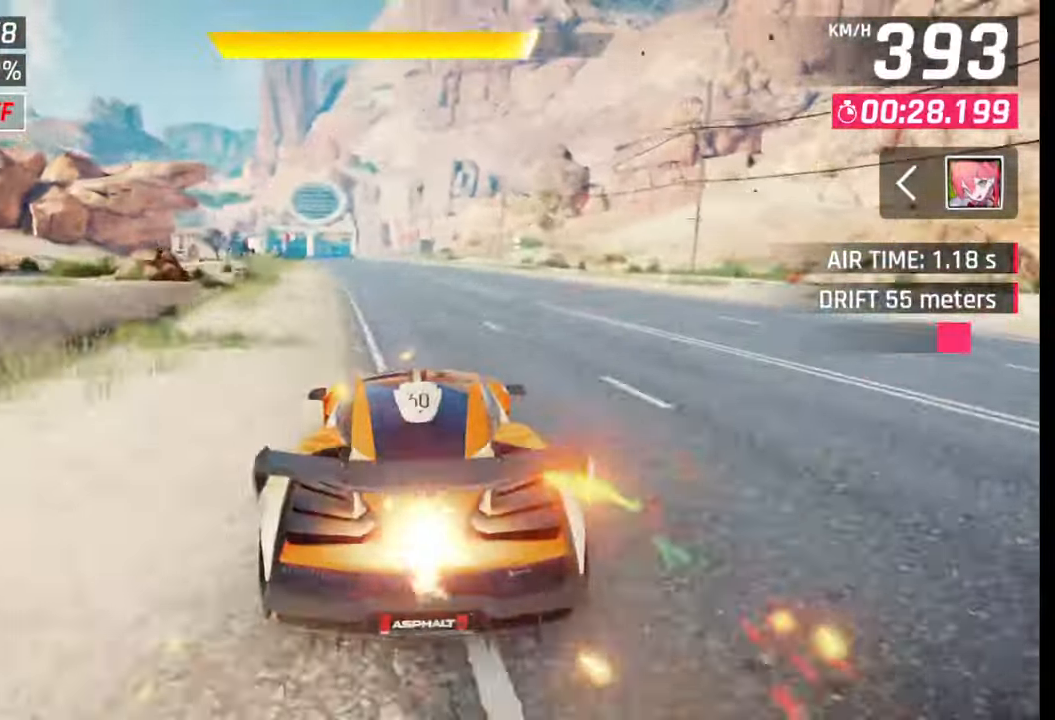
{"buttons": [], "left_stick": "left", "right_stick": "center", "events": [[100, "SQUARE", "down"], [133, "CROSS", "down"], [133, "SQUARE", "up"], [150, "CROSS", "up"], [183, "left_stick", "down-left"], [267, "left_stick", "left"], [400, "SQUARE", "down"], [433, "CROSS", "down"], [433, "SQUARE", "up"], [467, "CROSS", "up"]]}
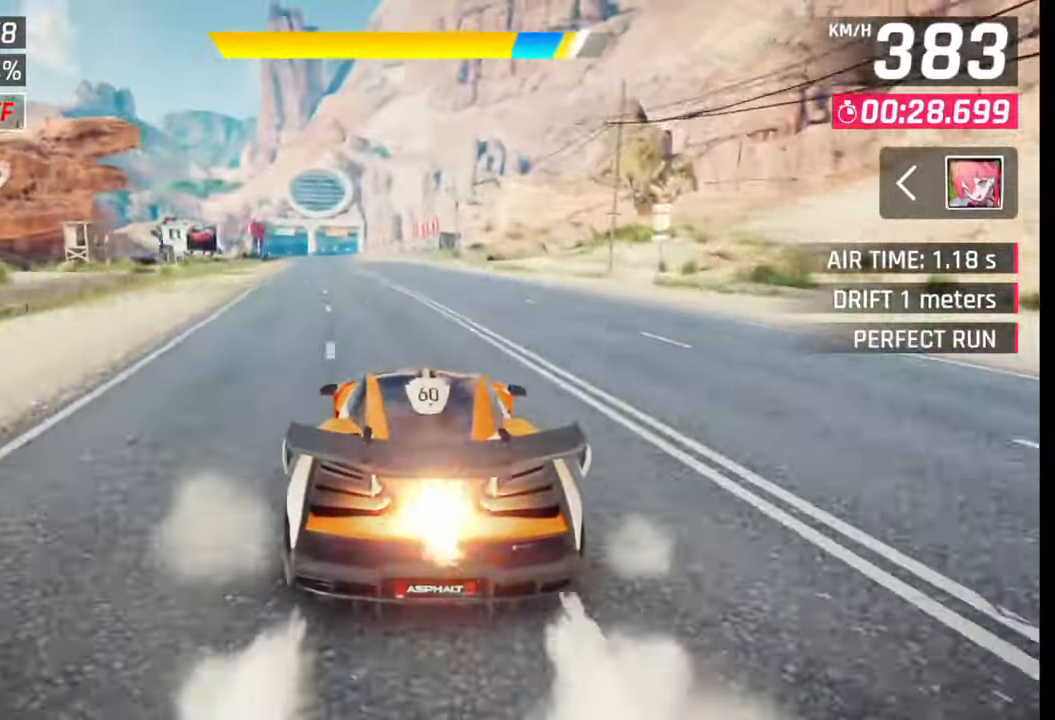
{"buttons": [], "left_stick": "down-left", "right_stick": "center", "events": [[117, "left_stick", "down-left"], [250, "SQUARE", "down"], [267, "CROSS", "down"], [267, "SQUARE", "up"], [283, "CROSS", "up"]]}
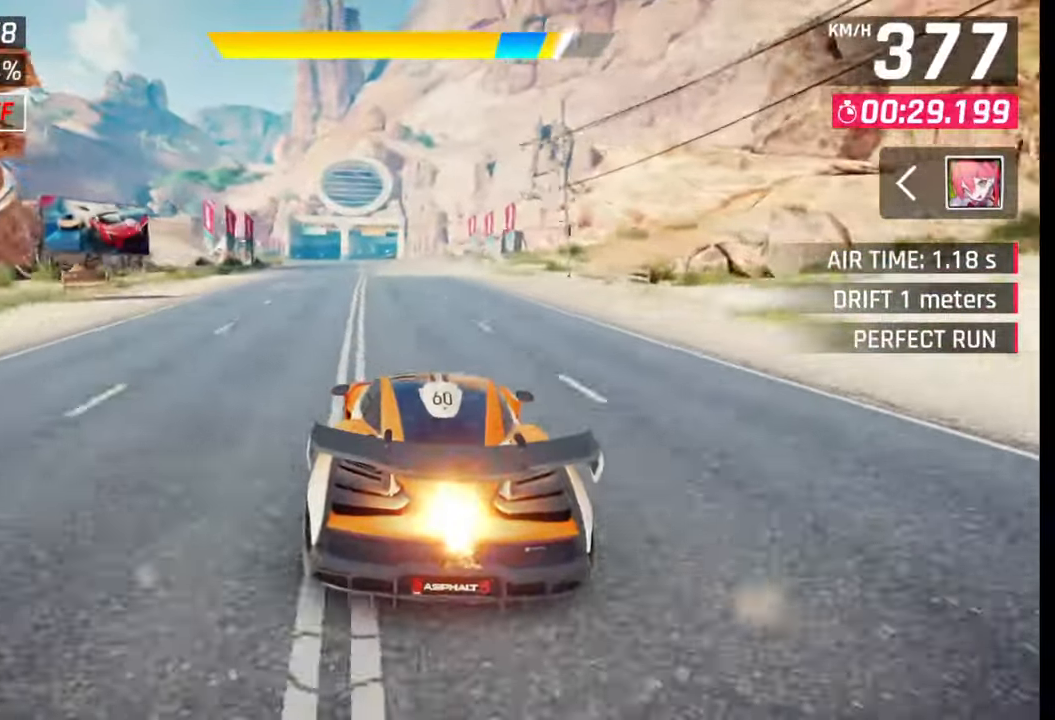
{"buttons": [], "left_stick": "down-left", "right_stick": "center", "events": [[50, "SQUARE", "down"], [83, "CROSS", "down"], [83, "SQUARE", "up"], [117, "CROSS", "up"], [383, "SQUARE", "down"], [417, "CROSS", "down"], [417, "SQUARE", "up"], [433, "CROSS", "up"]]}